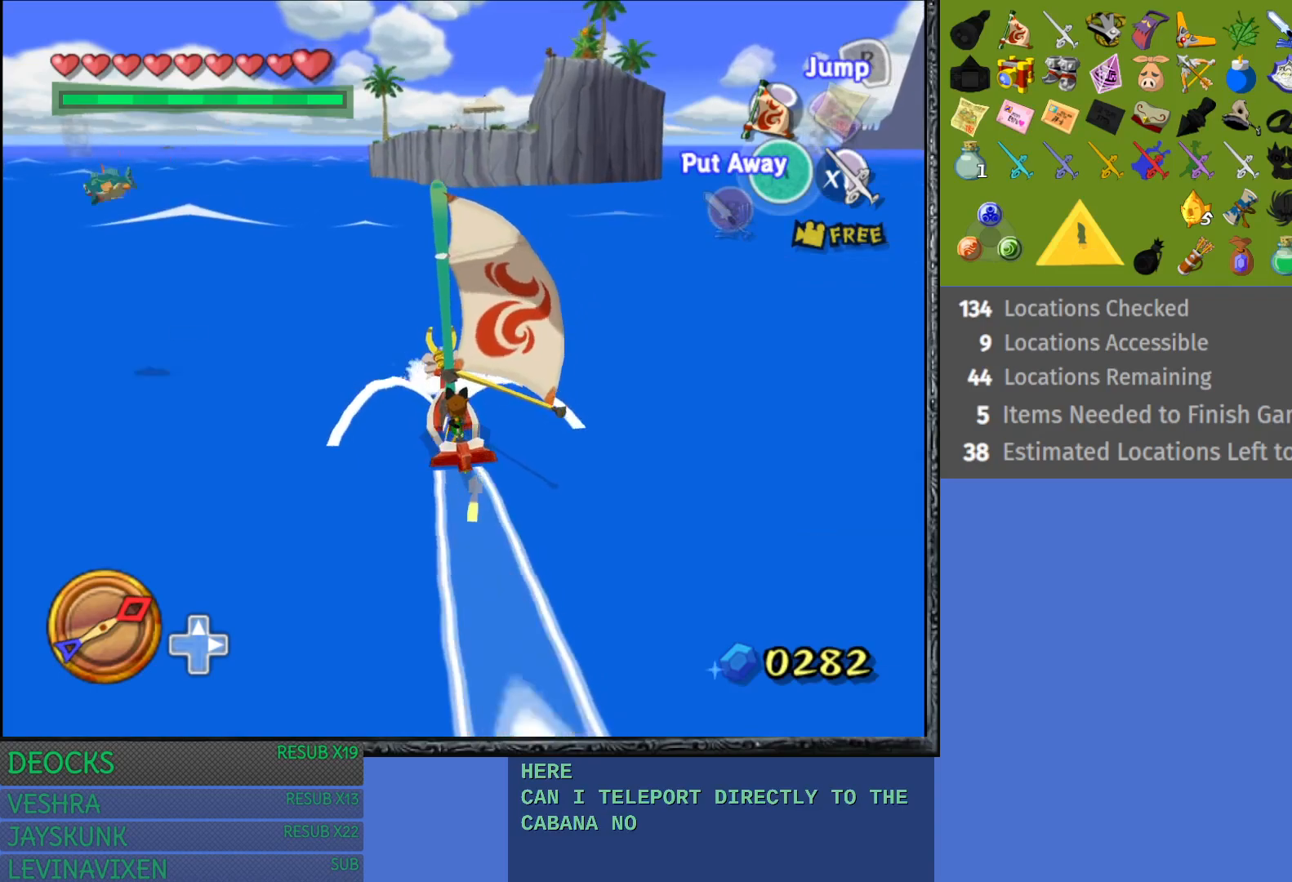
Gameplay with a controller (PlayStation layout); each line is a JSON object with the inputs held at the frame after it. "events" lists button and stick changes between this image and that frame as [ms after this image, input, new state], when the widget could be followed in between. Not read: L3 R3.
{"buttons": [], "left_stick": "left", "right_stick": "center", "events": [[383, "left_stick", "left"]]}
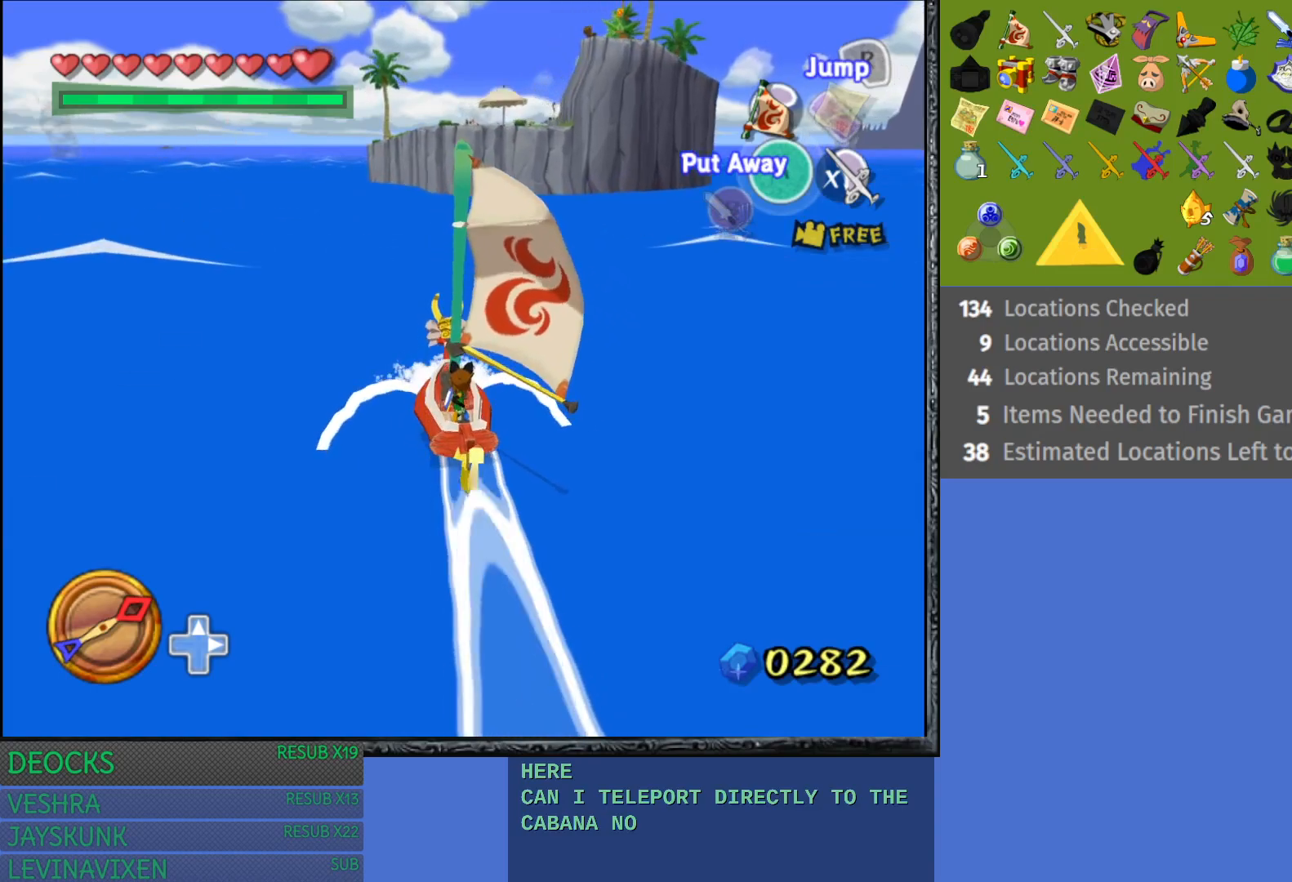
{"buttons": [], "left_stick": "left", "right_stick": "center", "events": [[83, "left_stick", "center"], [483, "left_stick", "left"]]}
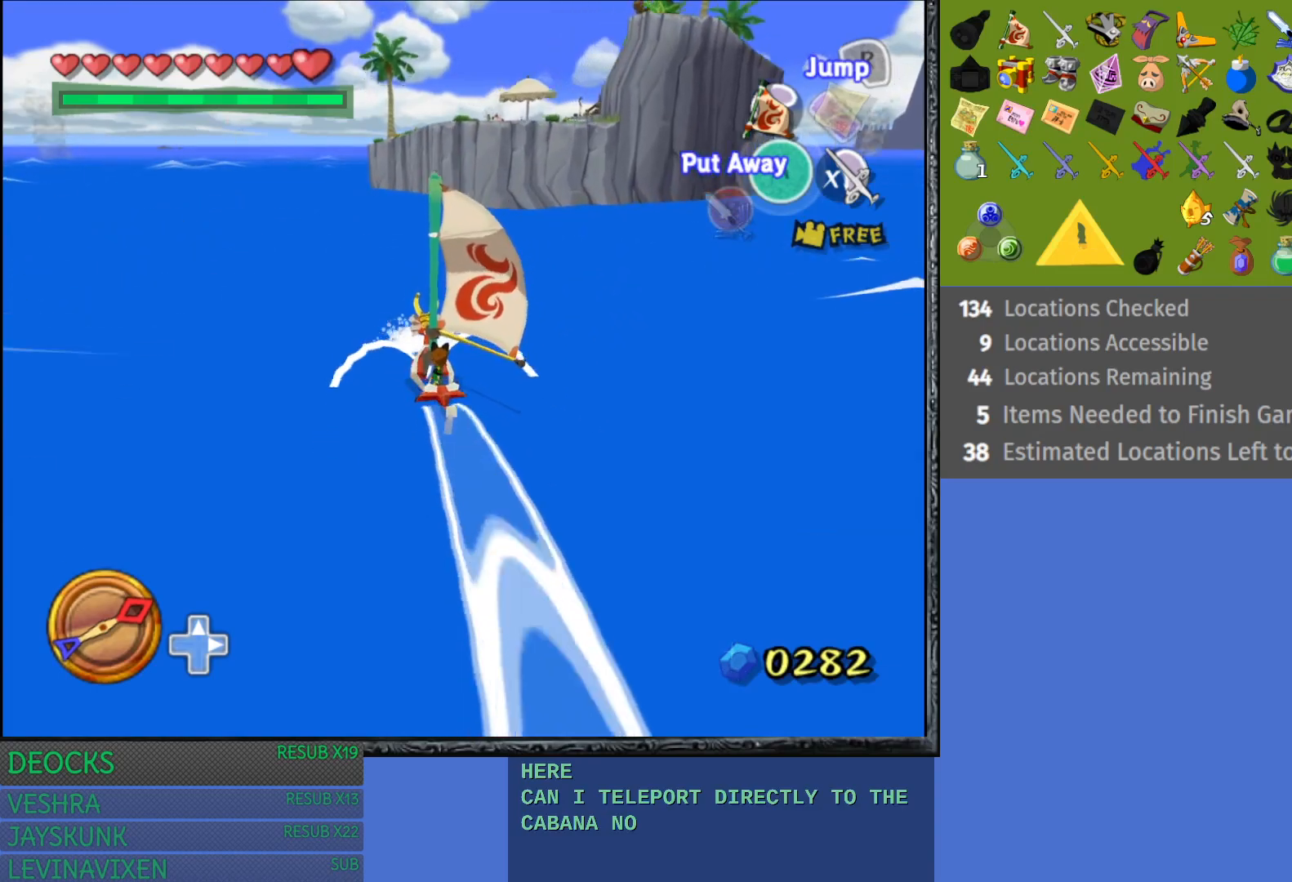
{"buttons": [], "left_stick": "center", "right_stick": "center", "events": [[267, "left_stick", "center"]]}
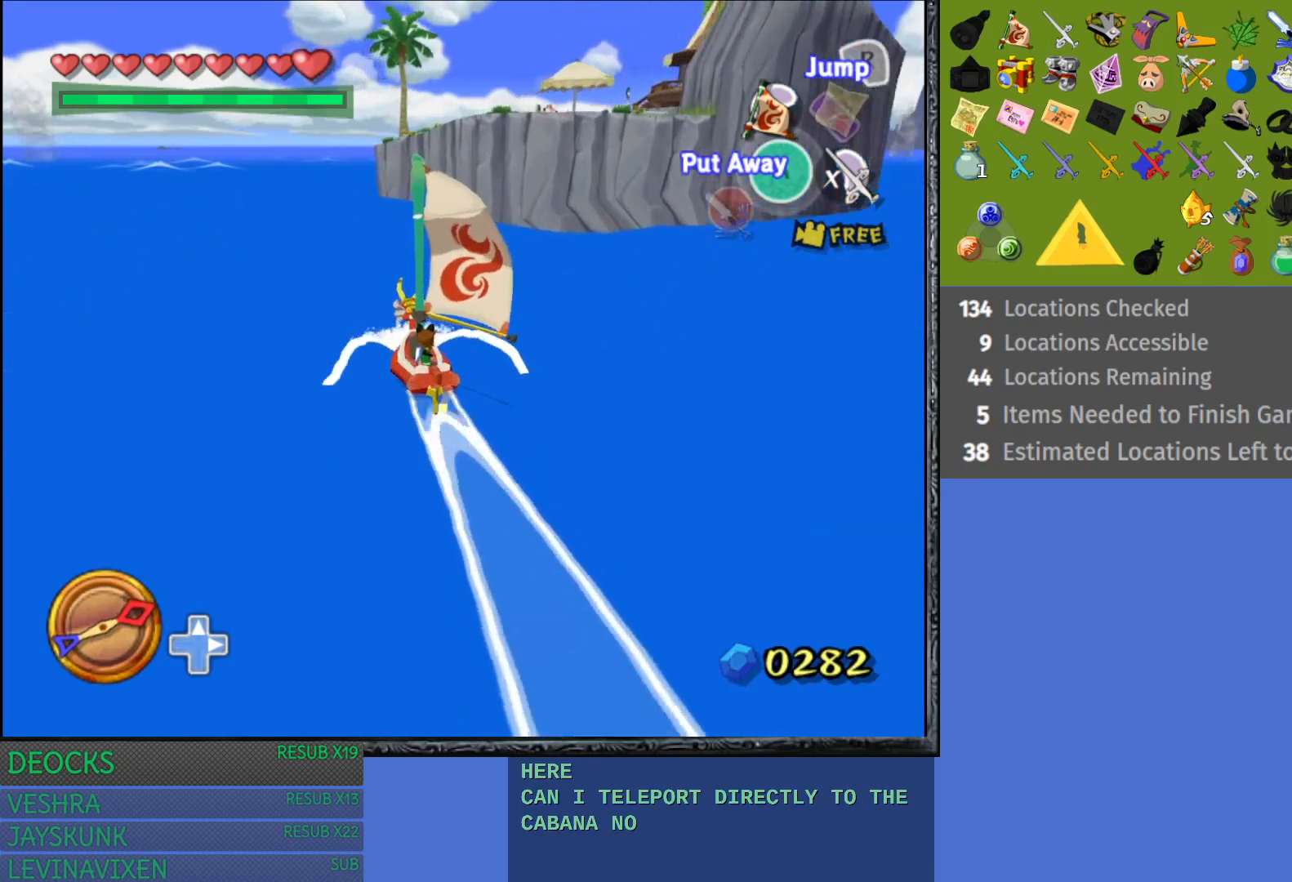
{"buttons": [], "left_stick": "right", "right_stick": "center", "events": [[500, "left_stick", "right"]]}
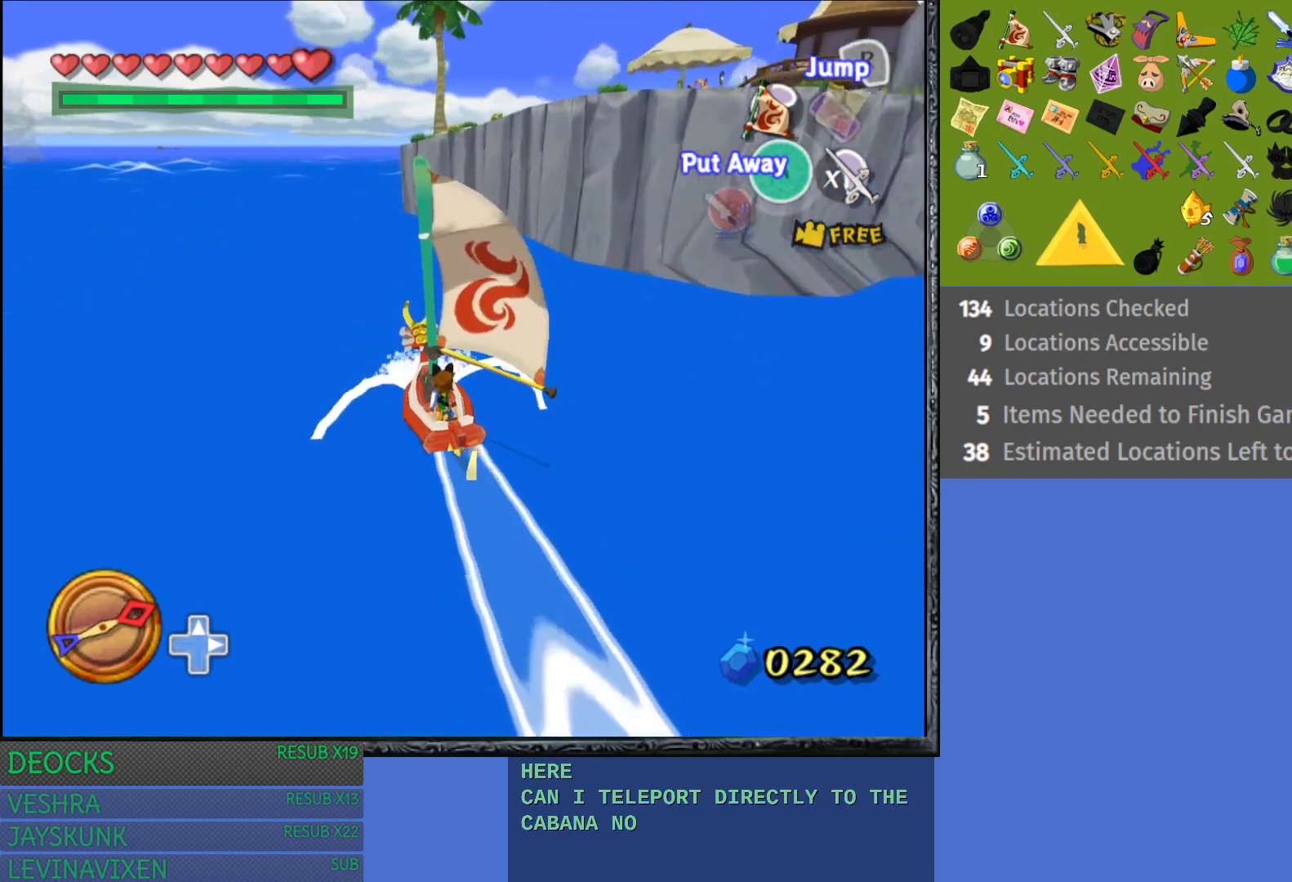
{"buttons": [], "left_stick": "right", "right_stick": "center", "events": [[350, "CROSS", "down"], [467, "CROSS", "up"]]}
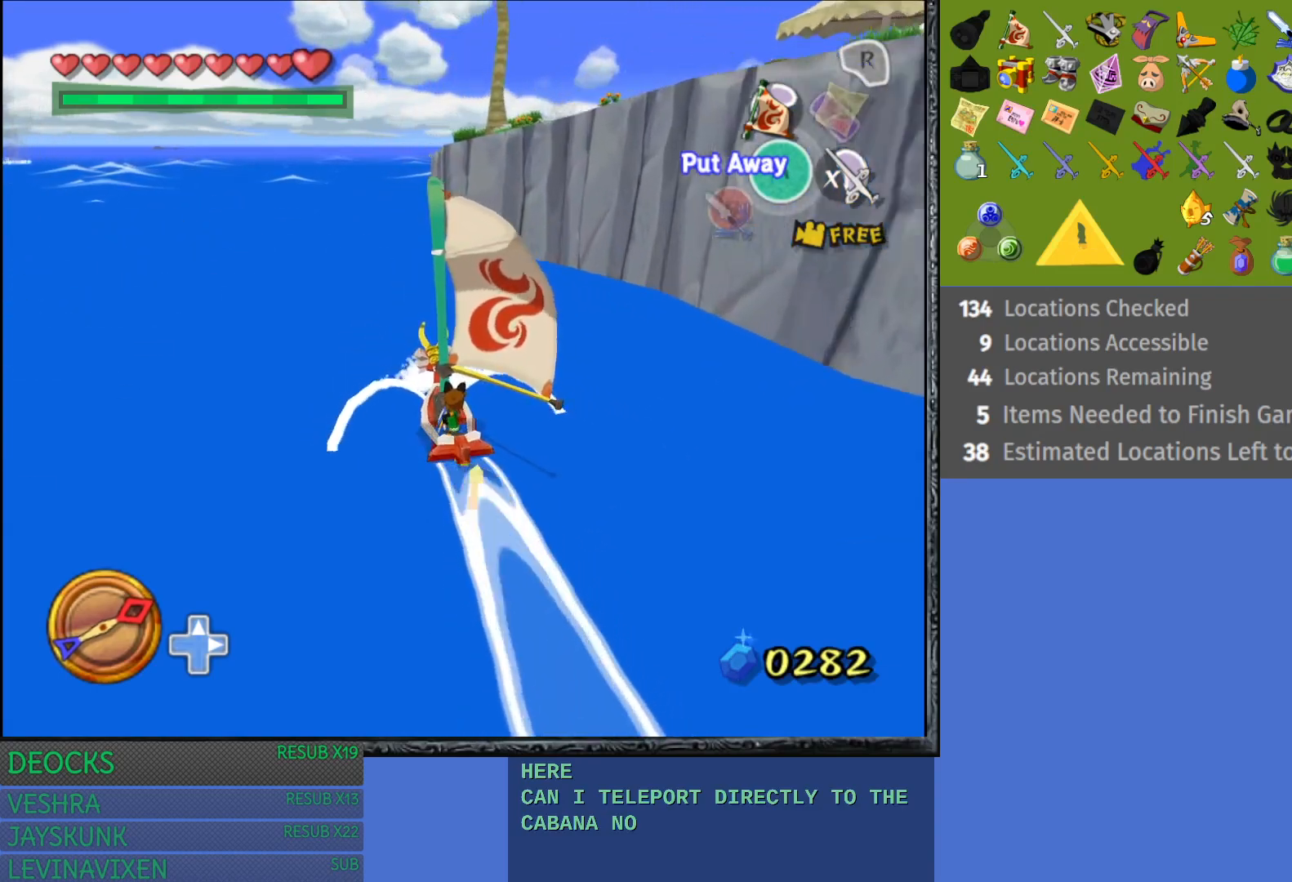
{"buttons": [], "left_stick": "center", "right_stick": "center", "events": [[17, "left_stick", "center"]]}
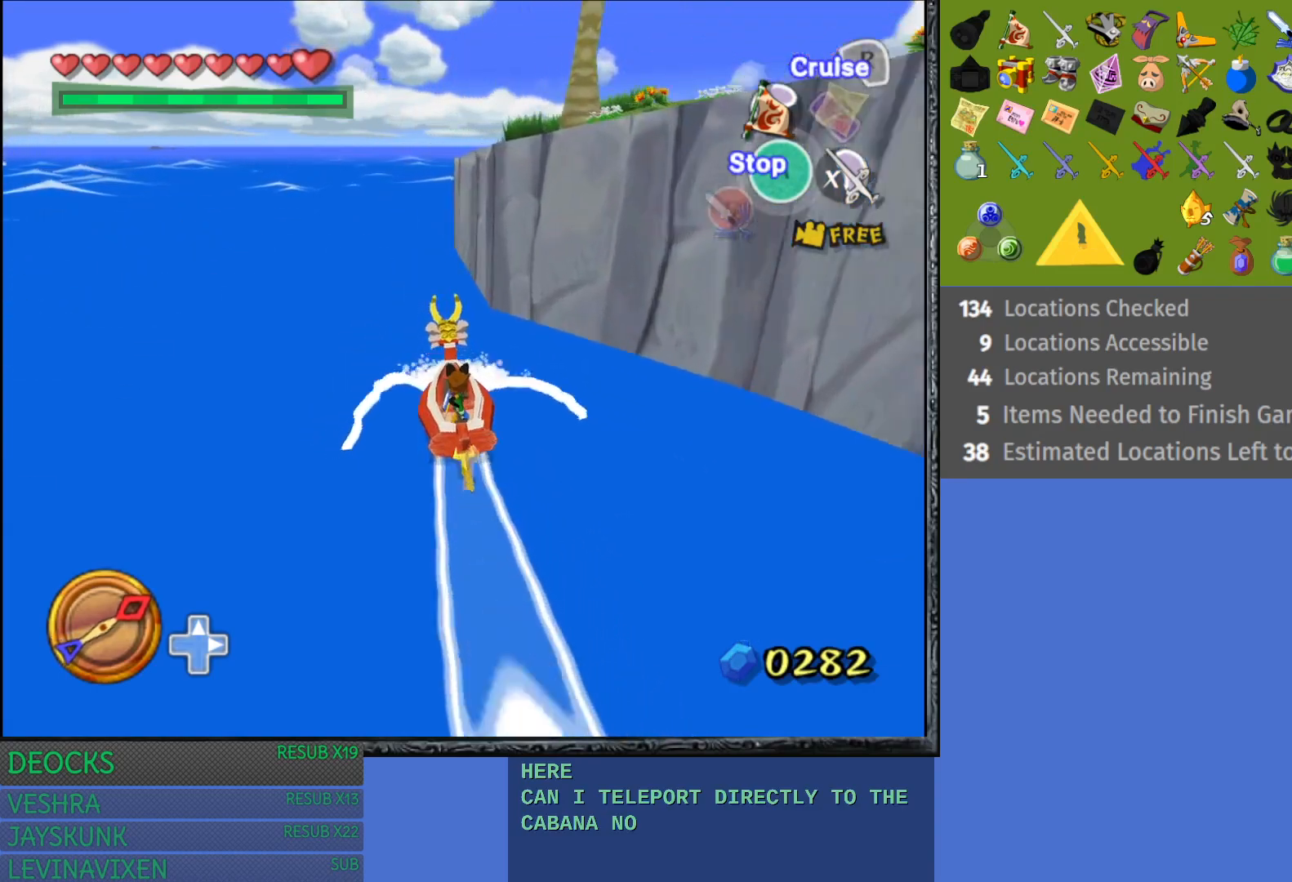
{"buttons": [], "left_stick": "right", "right_stick": "center", "events": [[233, "left_stick", "right"]]}
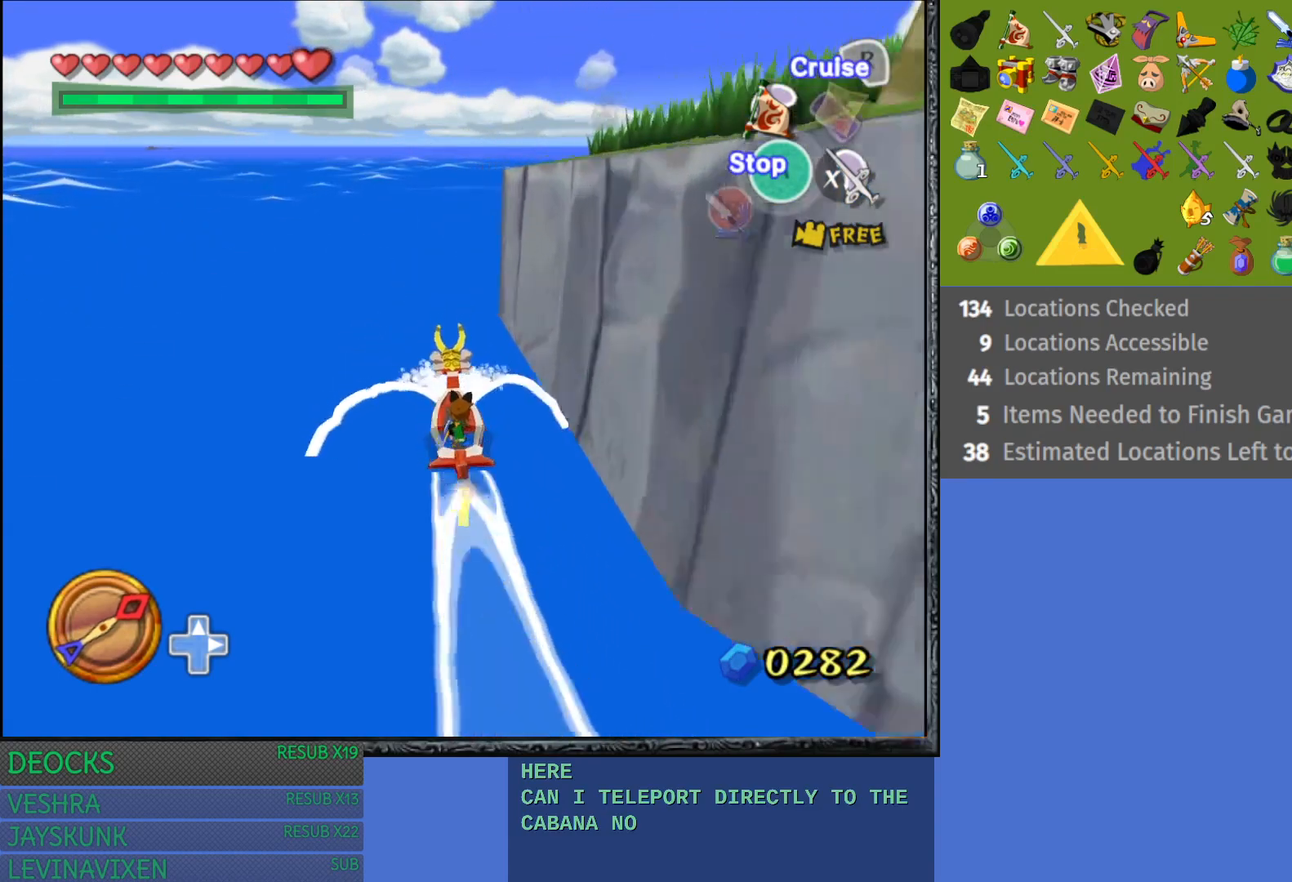
{"buttons": ["R2"], "left_stick": "right", "right_stick": "center", "events": [[383, "R2", "down"]]}
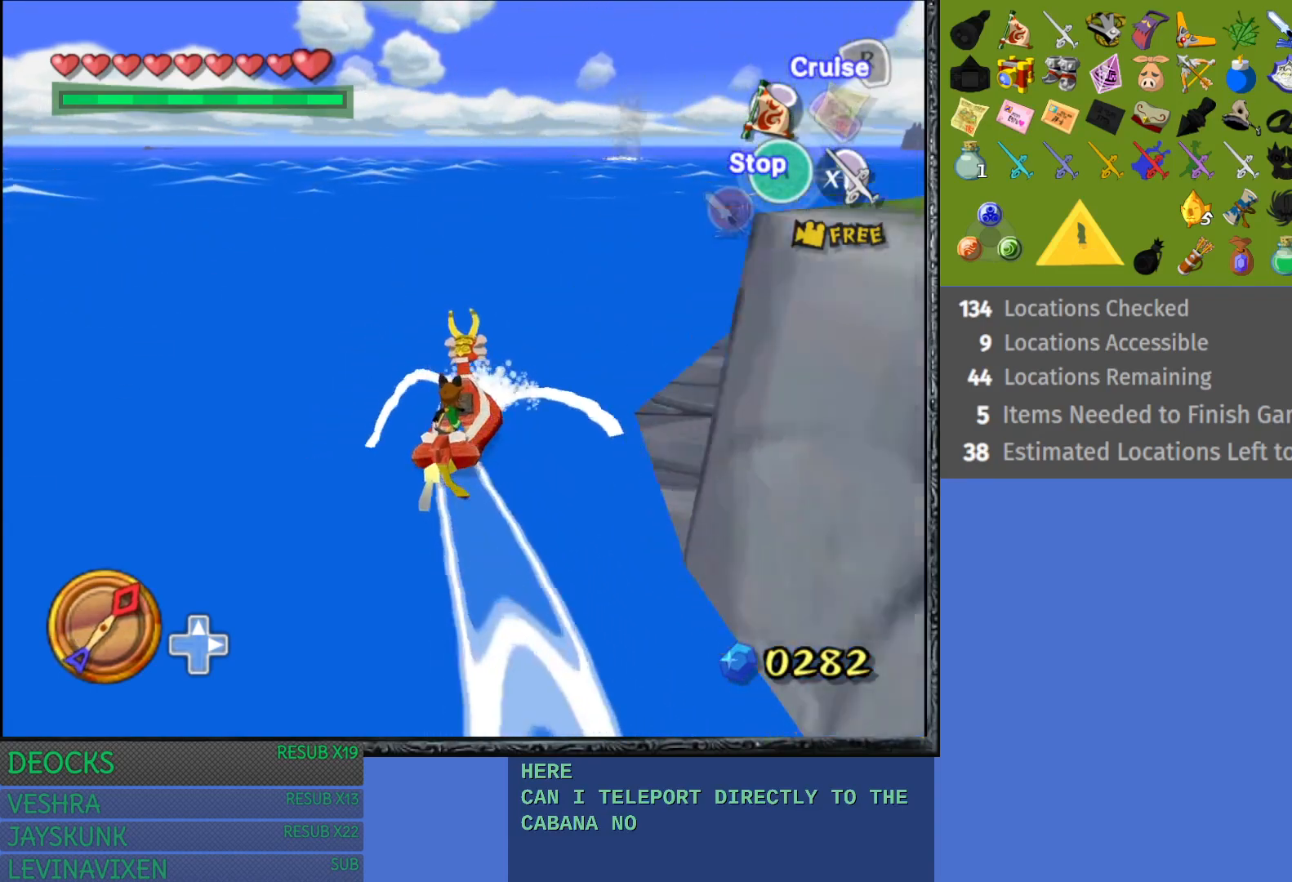
{"buttons": ["R2"], "left_stick": "right", "right_stick": "center", "events": []}
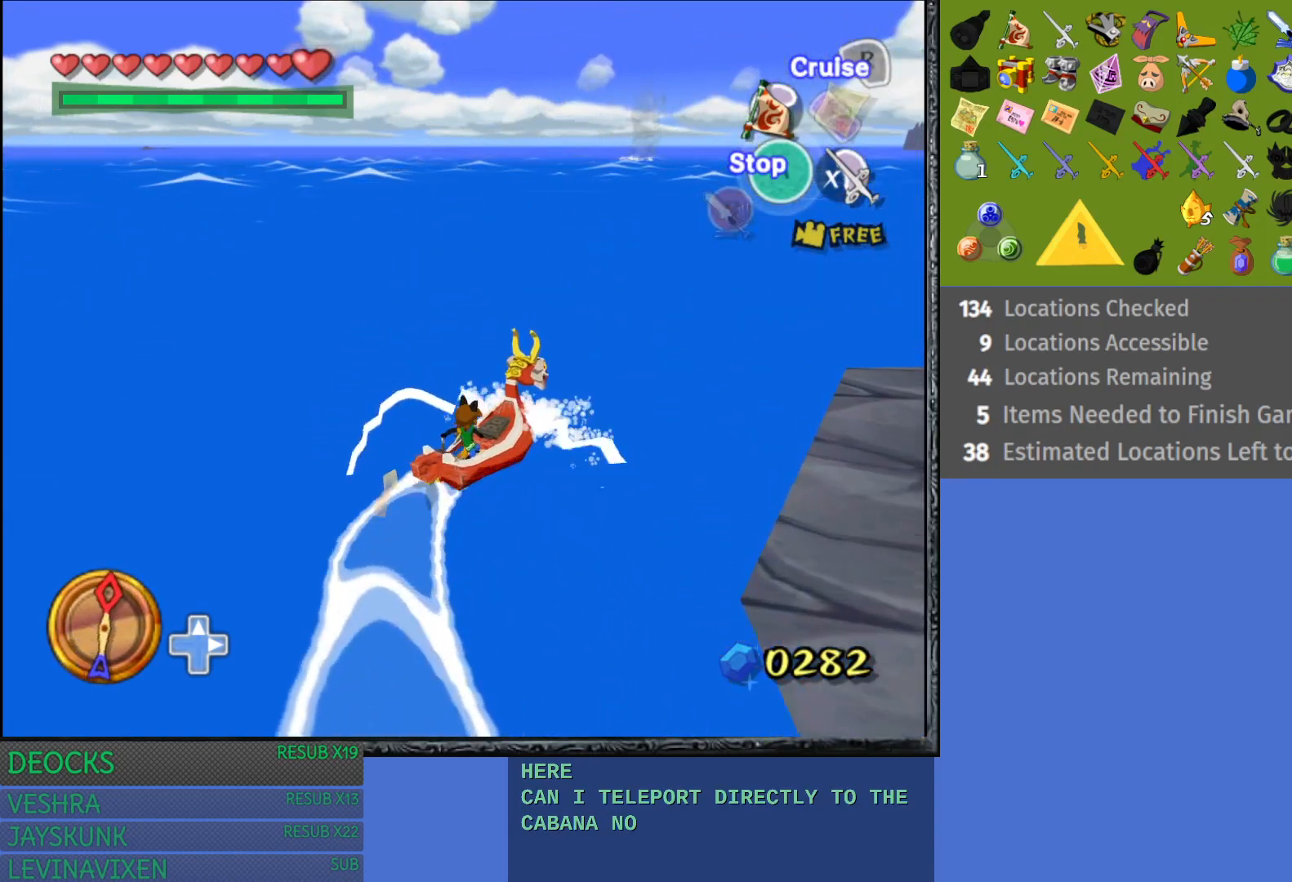
{"buttons": ["CROSS"], "left_stick": "center", "right_stick": "center", "events": [[83, "R2", "up"], [150, "left_stick", "center"], [433, "CROSS", "down"]]}
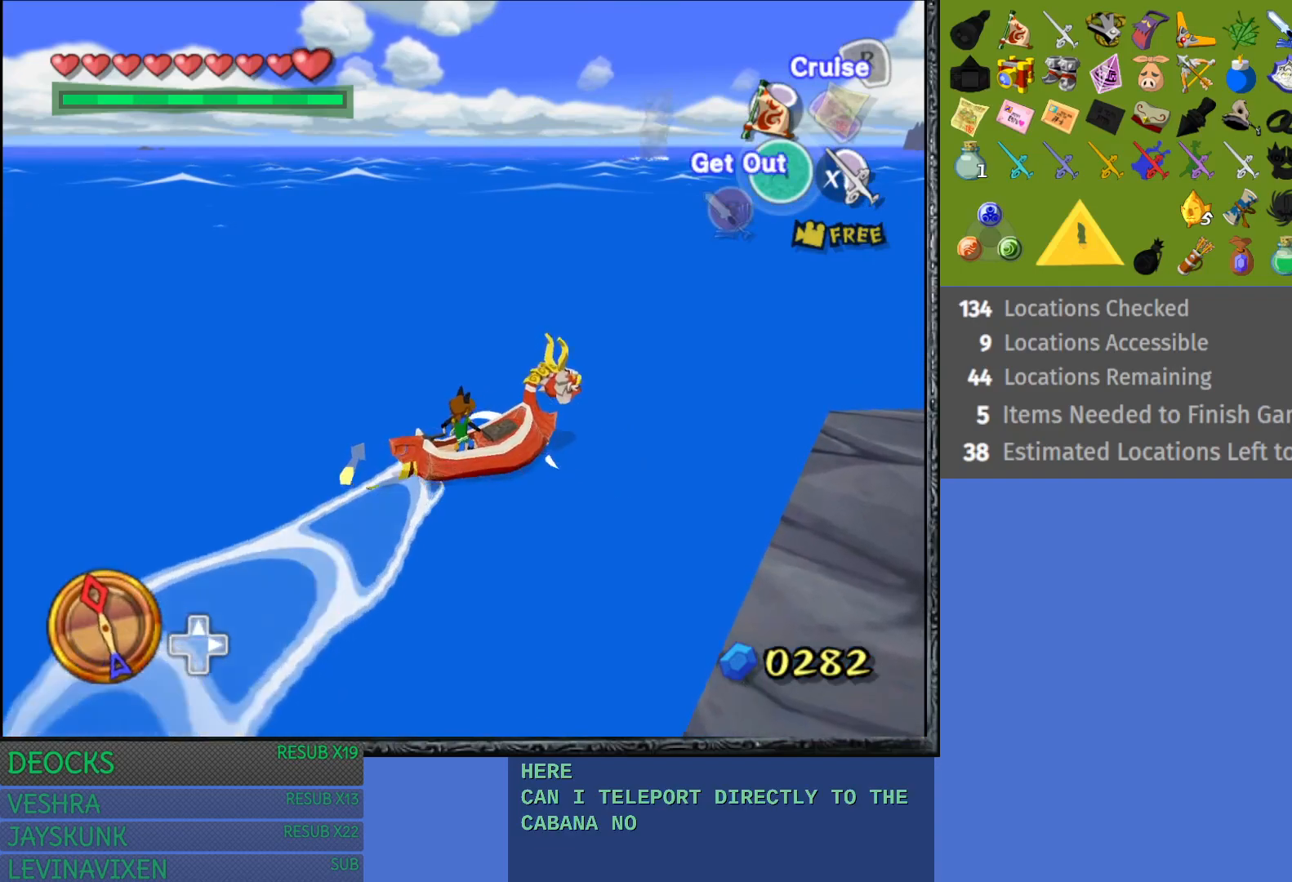
{"buttons": [], "left_stick": "center", "right_stick": "center", "events": [[133, "left_stick", "down-right"], [150, "CROSS", "up"], [317, "left_stick", "center"]]}
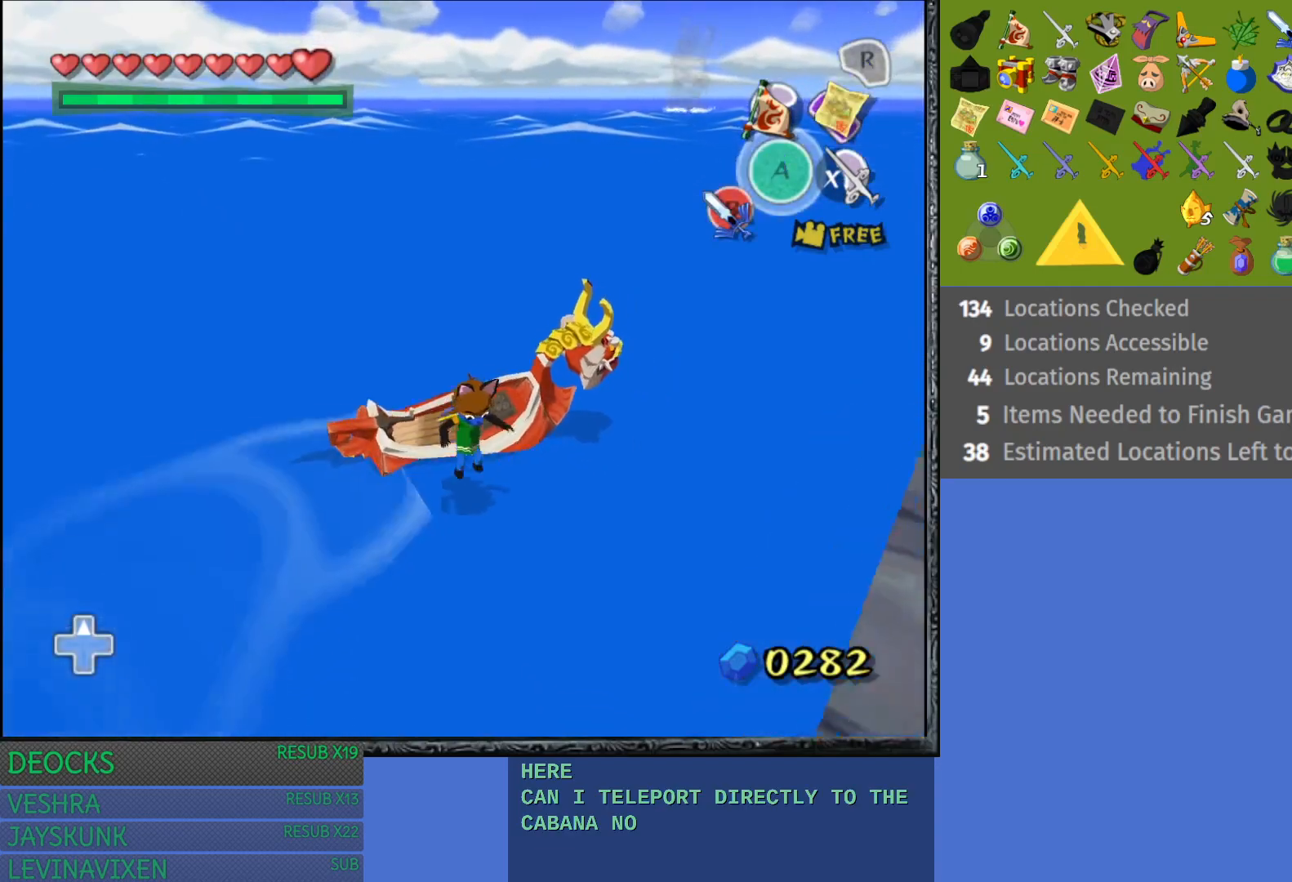
{"buttons": [], "left_stick": "right", "right_stick": "right", "events": [[100, "right_stick", "right"], [150, "left_stick", "down-right"], [367, "left_stick", "right"]]}
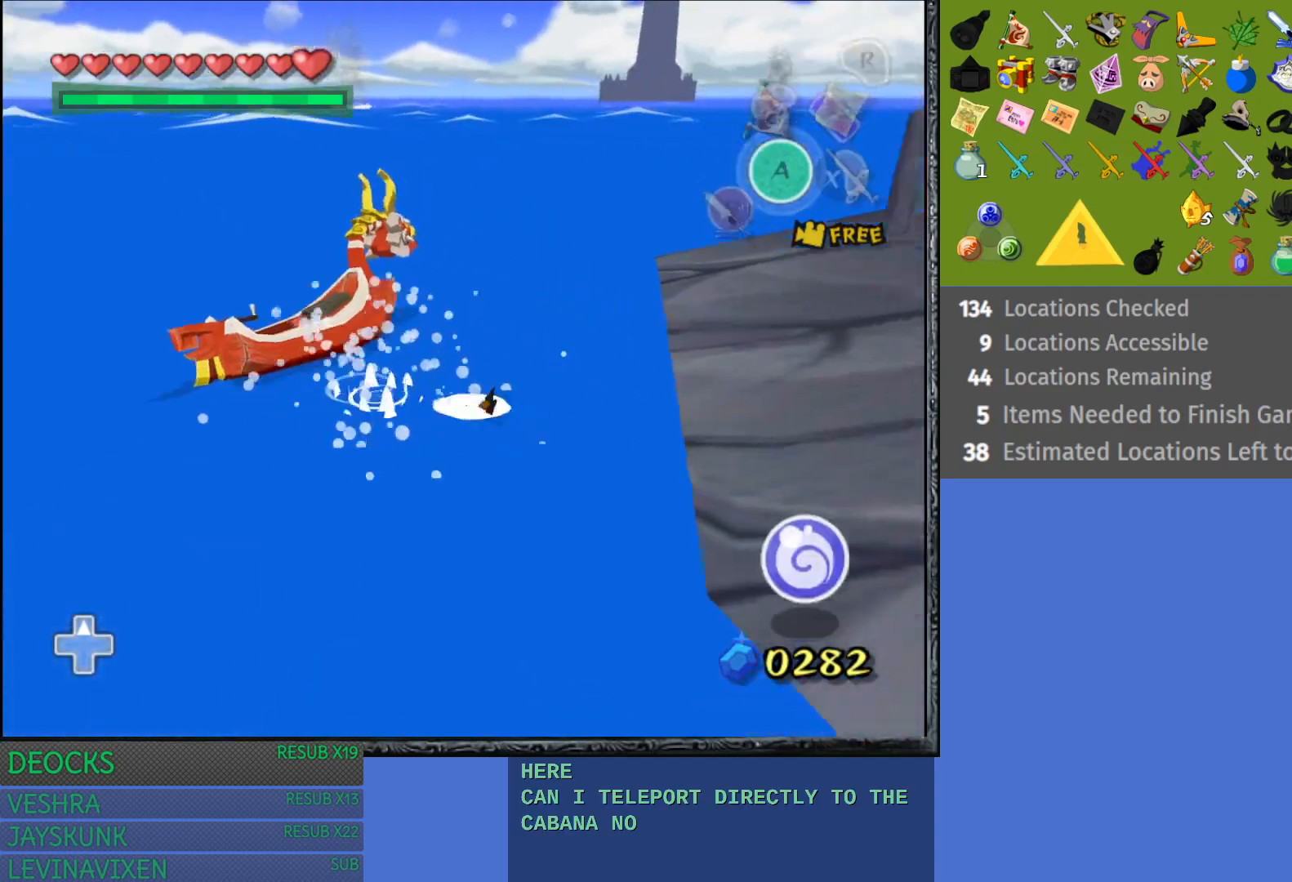
{"buttons": [], "left_stick": "up-right", "right_stick": "right", "events": [[17, "left_stick", "up-right"]]}
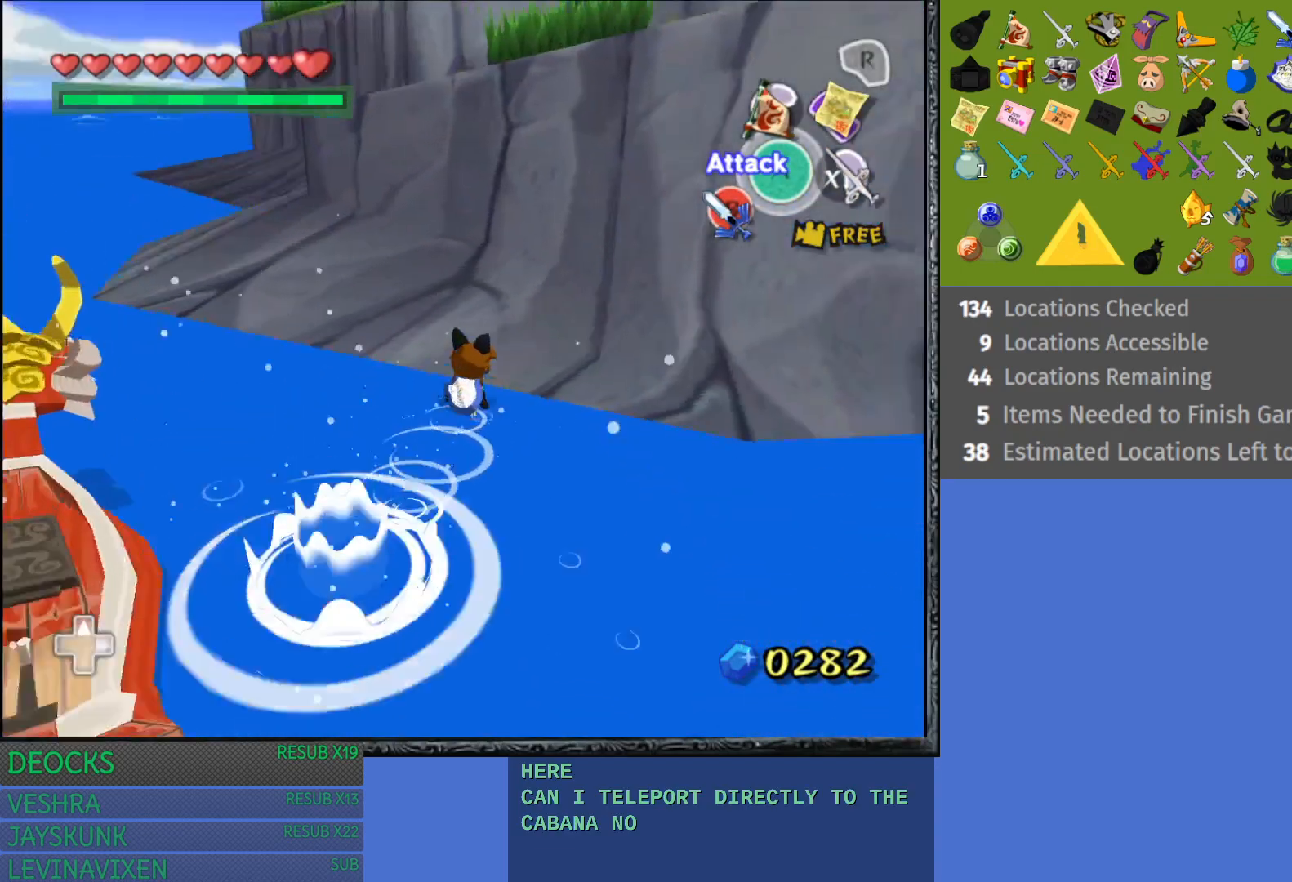
{"buttons": [], "left_stick": "left", "right_stick": "center", "events": [[50, "left_stick", "up"], [167, "left_stick", "up-left"], [167, "right_stick", "center"], [483, "left_stick", "left"]]}
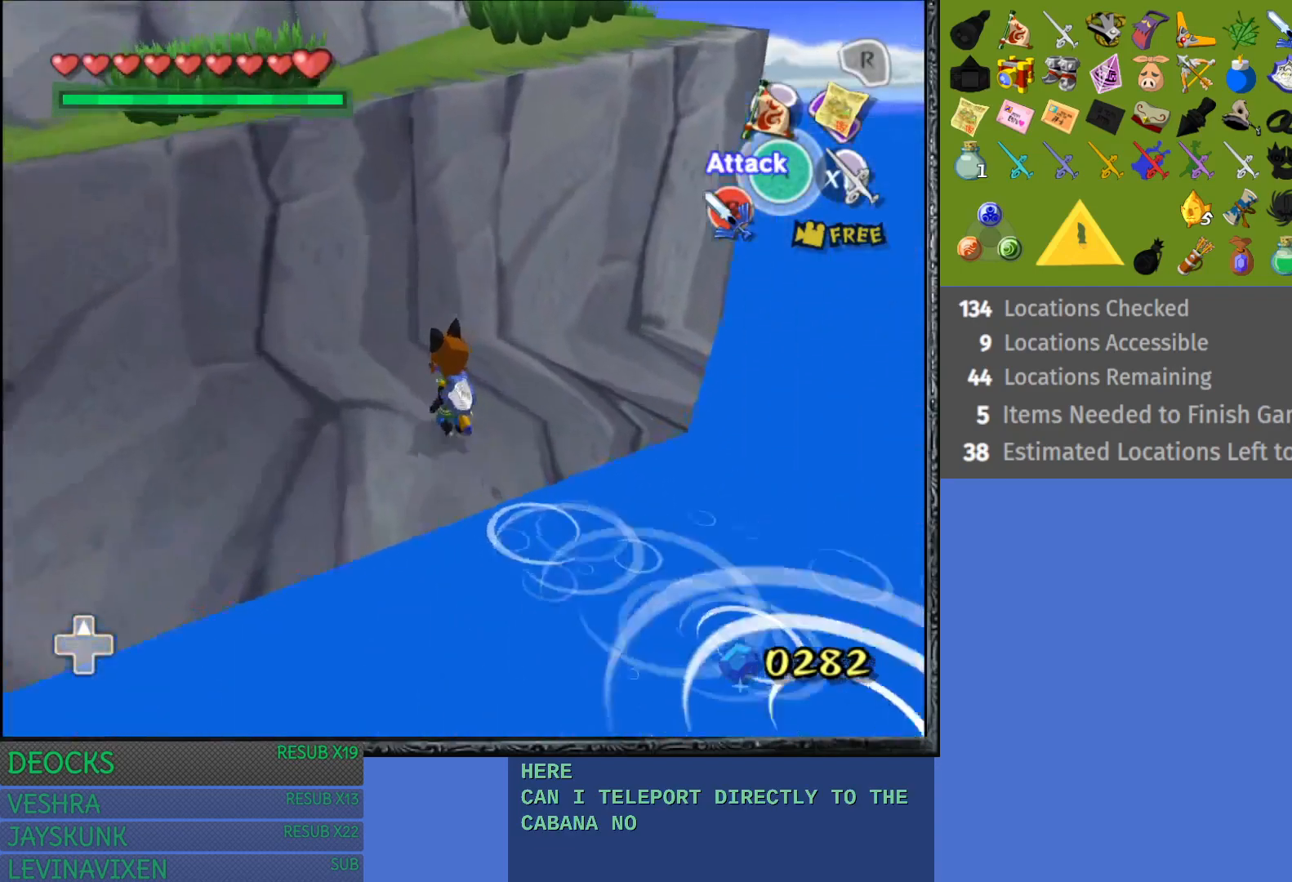
{"buttons": ["CROSS"], "left_stick": "left", "right_stick": "center", "events": [[117, "CROSS", "down"]]}
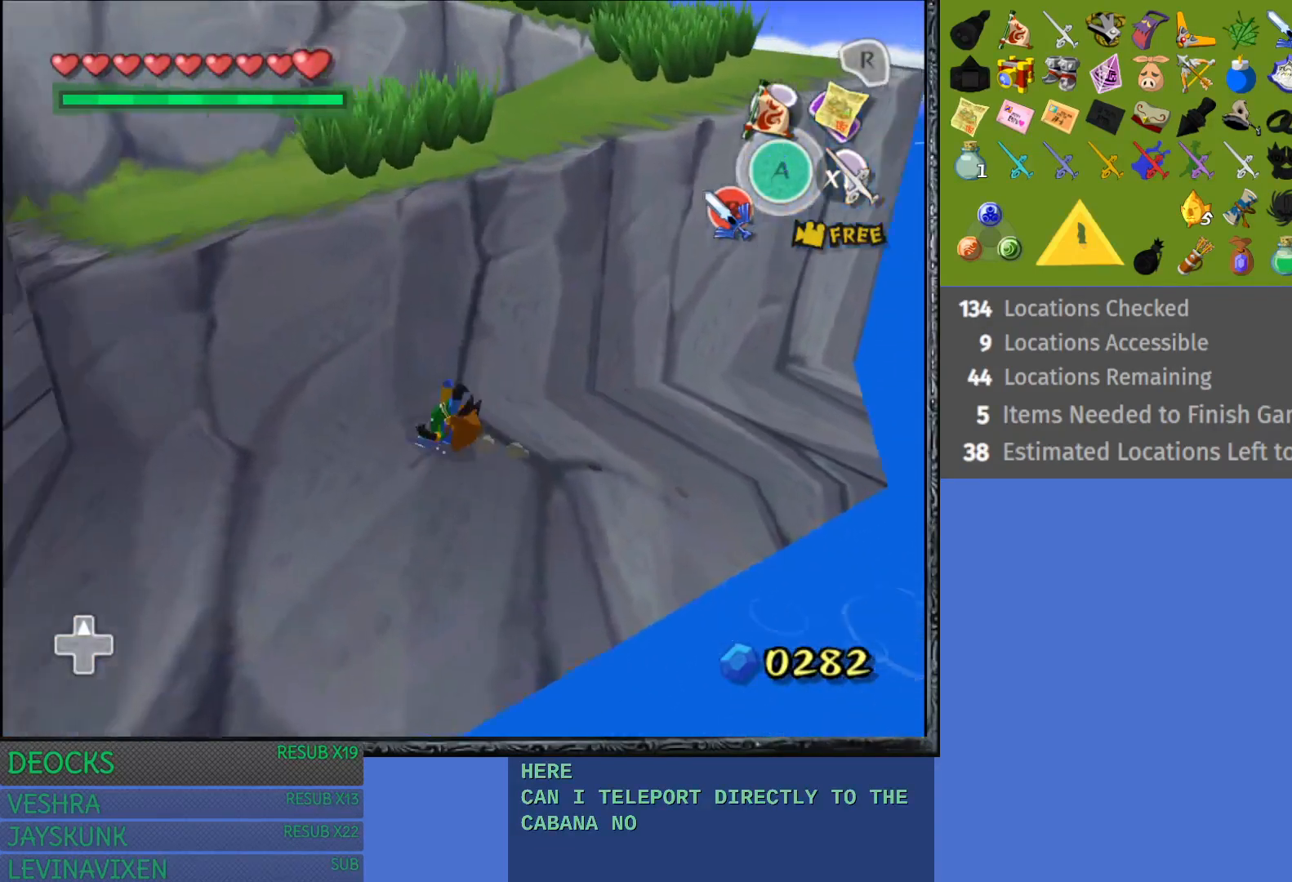
{"buttons": [], "left_stick": "left", "right_stick": "center", "events": [[133, "CROSS", "up"]]}
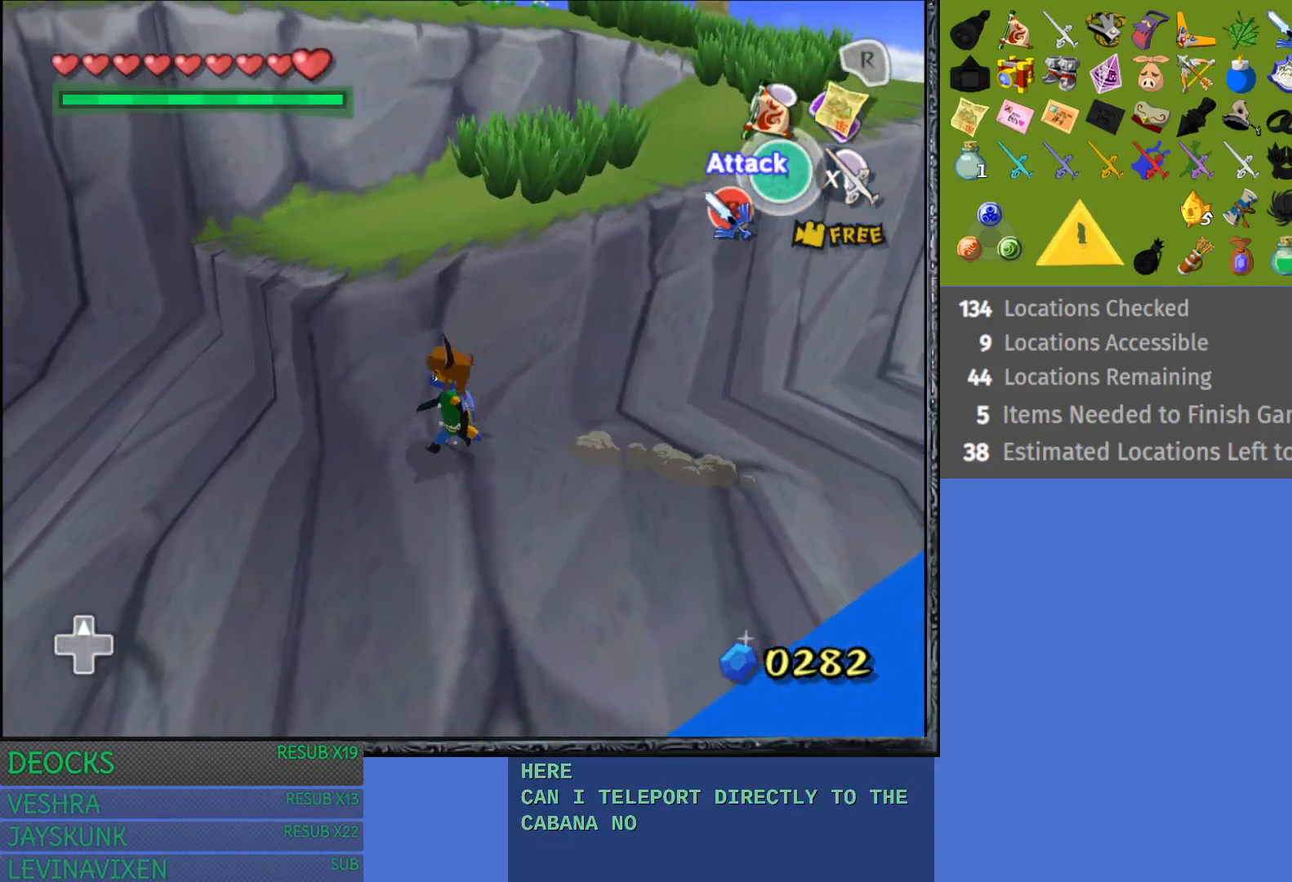
{"buttons": [], "left_stick": "left", "right_stick": "center", "events": []}
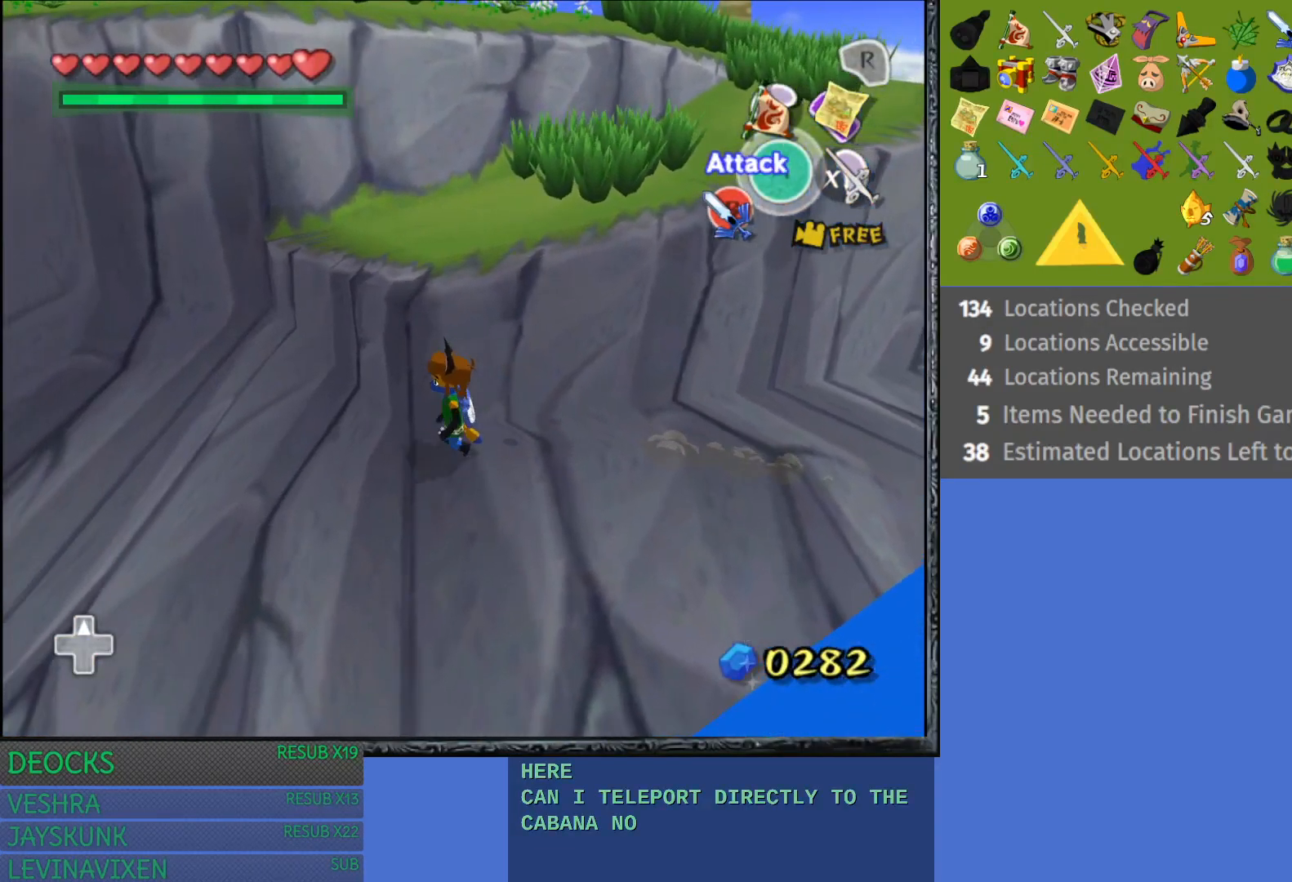
{"buttons": [], "left_stick": "up", "right_stick": "center", "events": [[500, "left_stick", "up"]]}
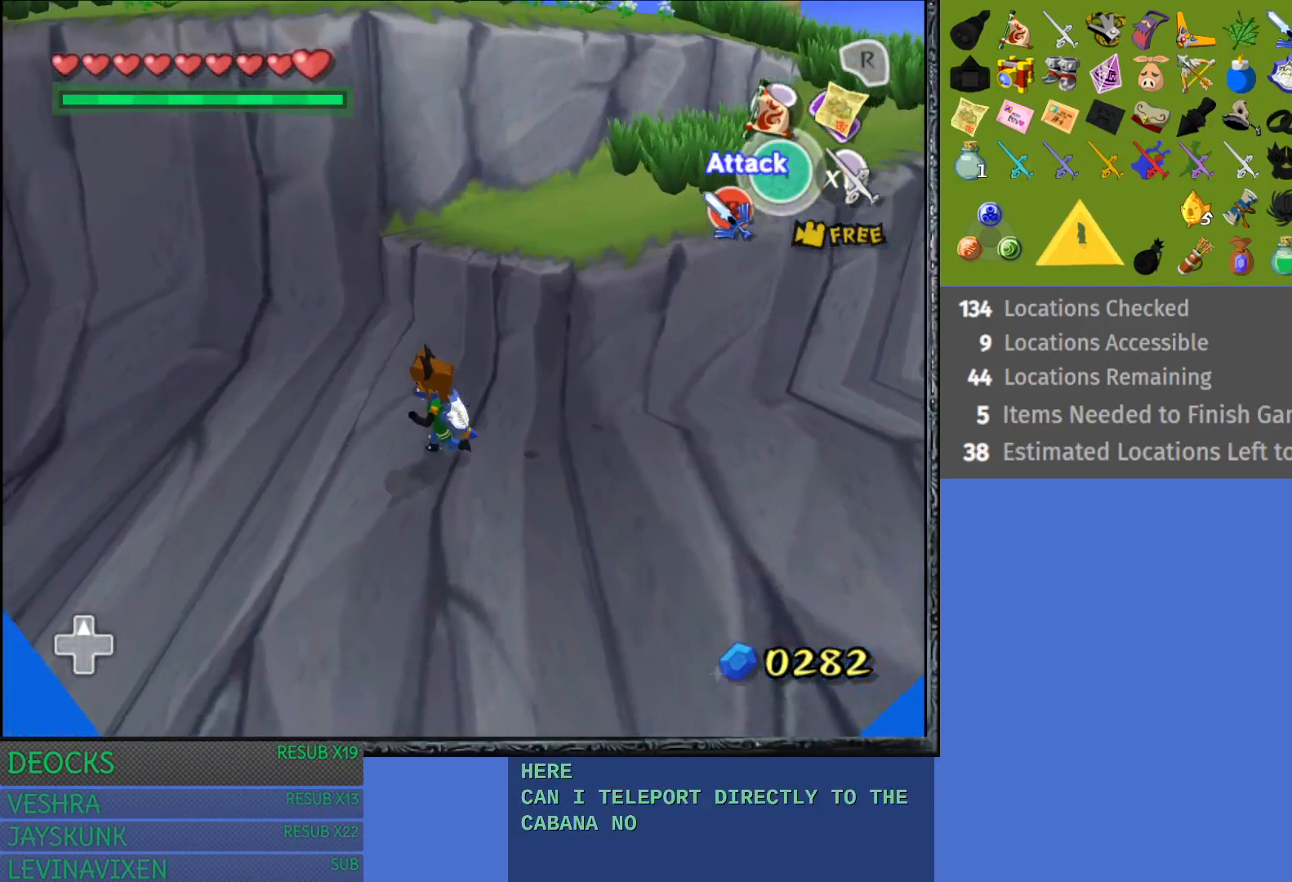
{"buttons": [], "left_stick": "up-right", "right_stick": "center", "events": [[433, "left_stick", "up-right"]]}
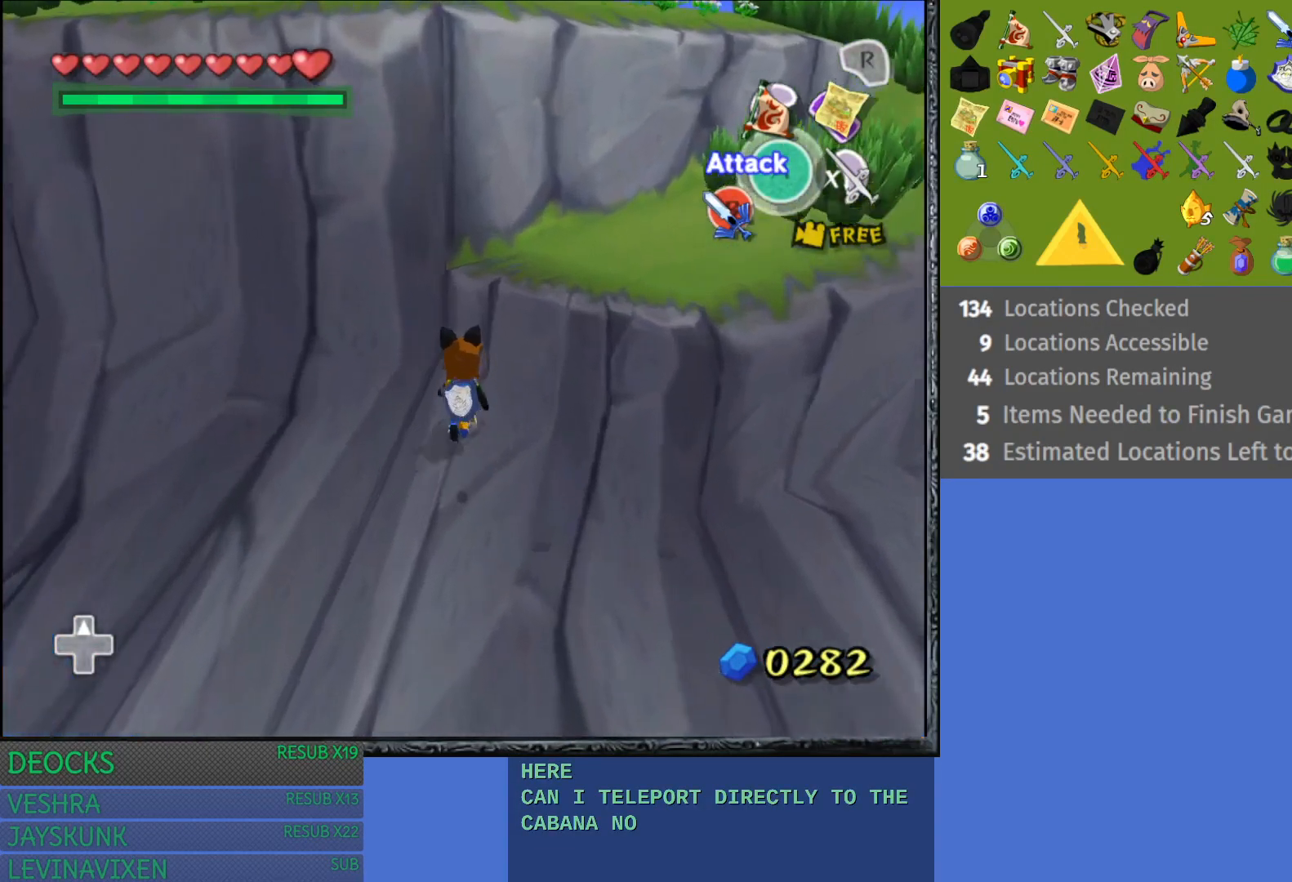
{"buttons": [], "left_stick": "up-right", "right_stick": "center", "events": []}
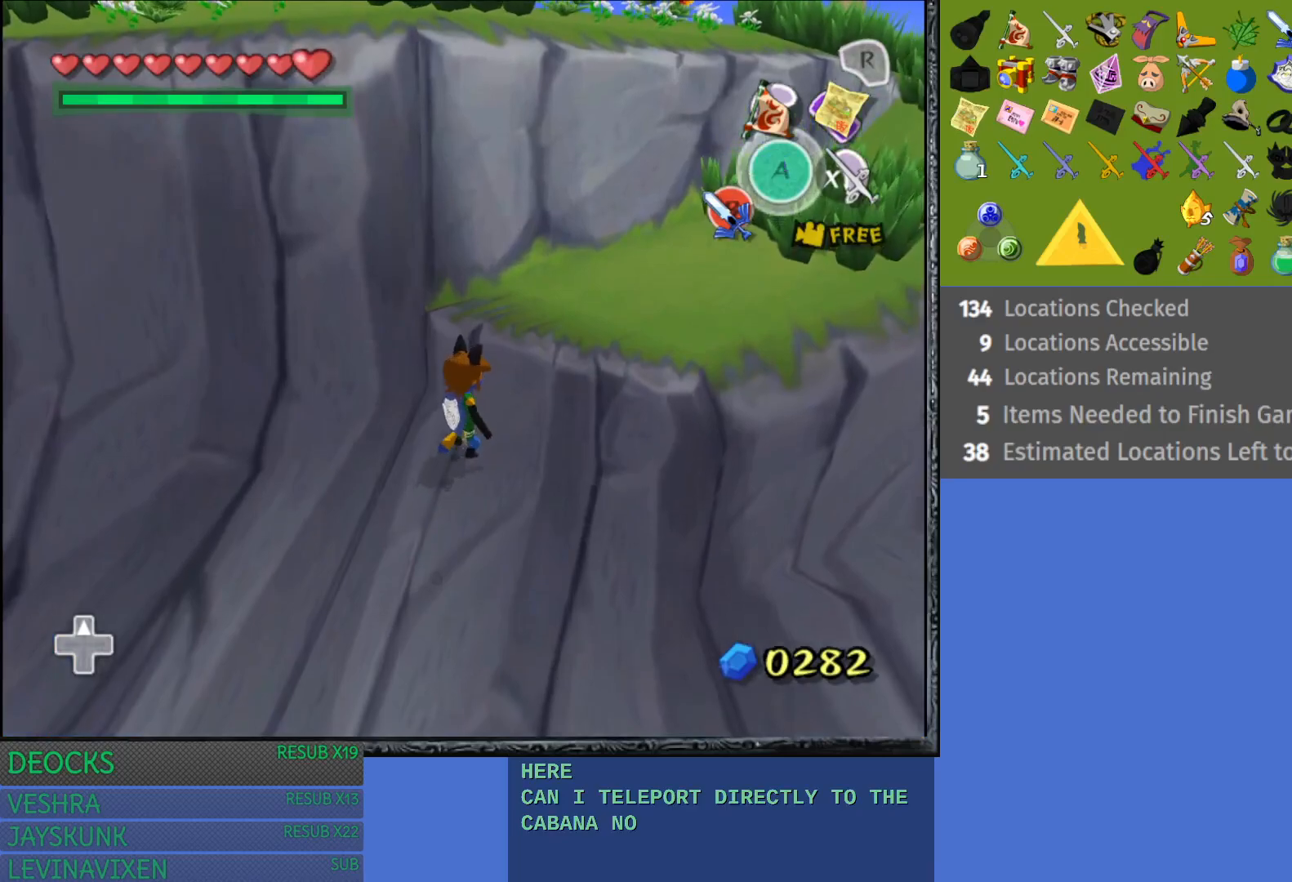
{"buttons": [], "left_stick": "up-right", "right_stick": "center", "events": []}
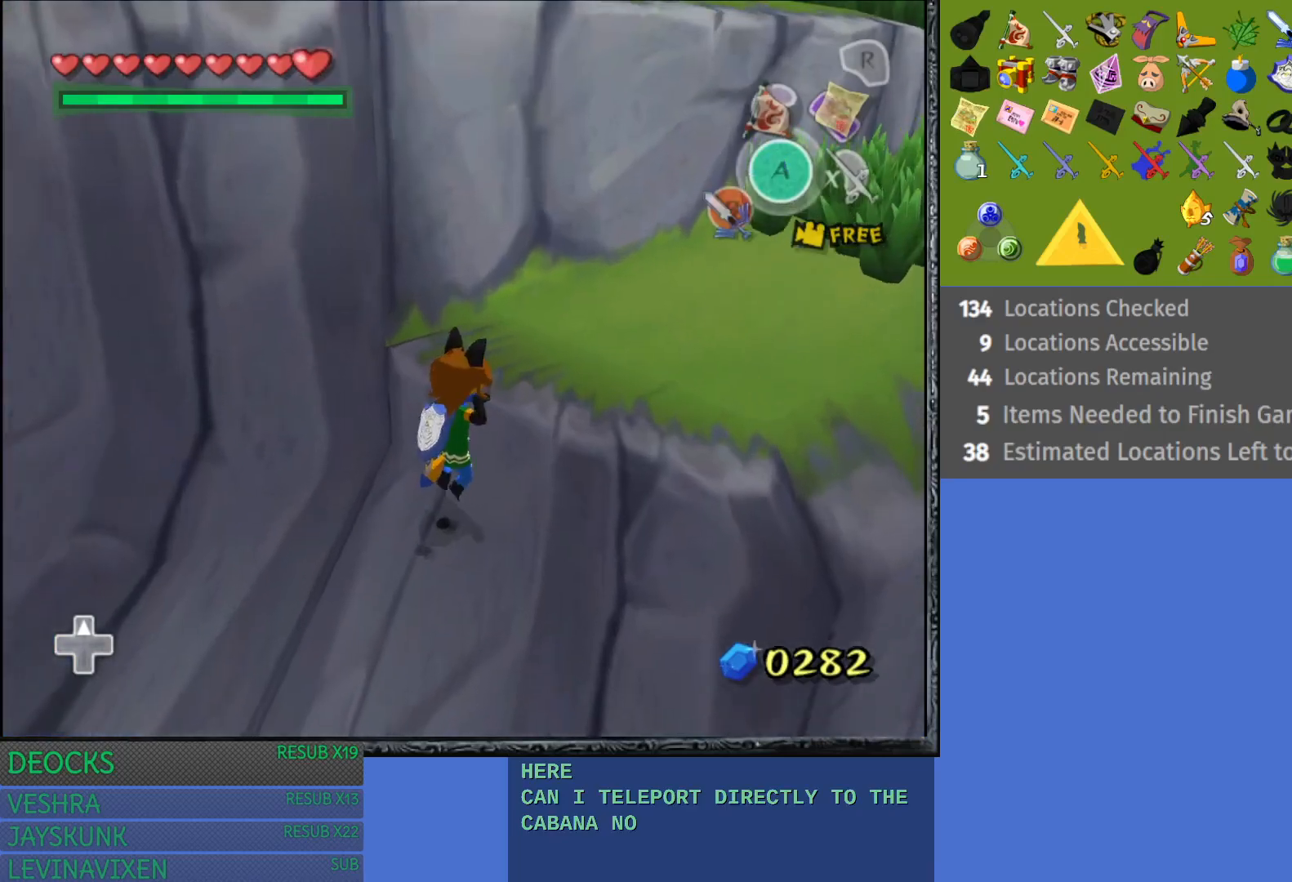
{"buttons": [], "left_stick": "up-right", "right_stick": "center", "events": []}
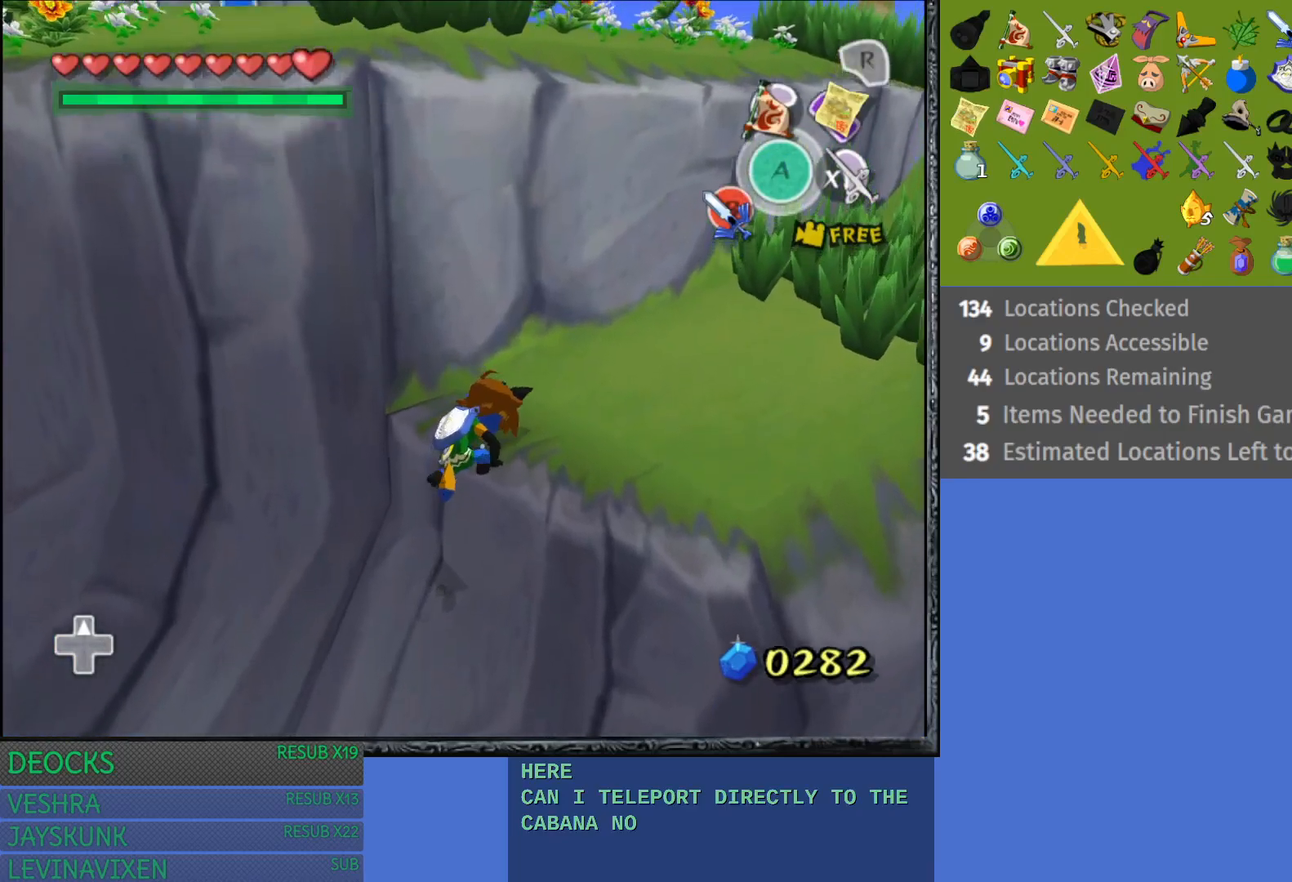
{"buttons": [], "left_stick": "up-right", "right_stick": "center", "events": []}
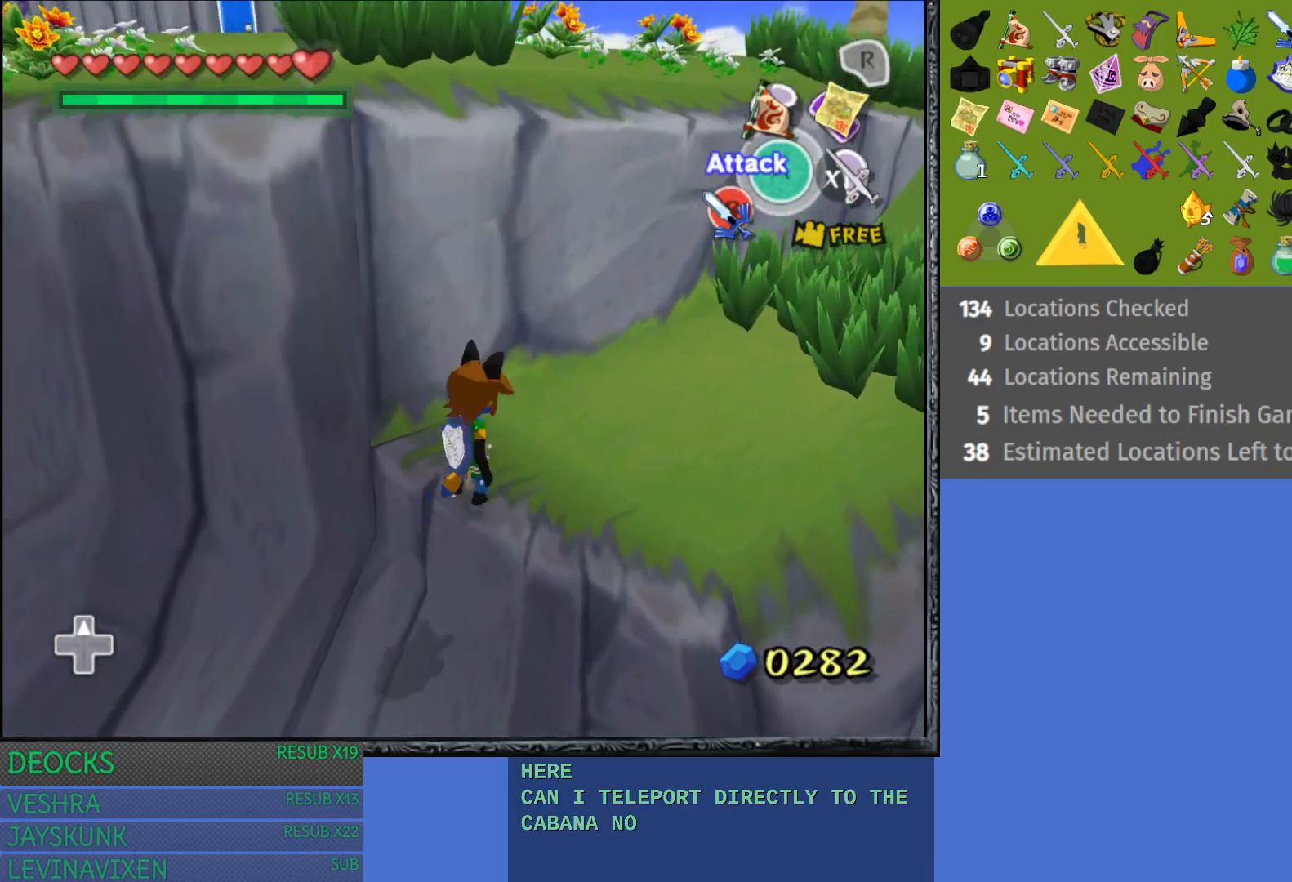
{"buttons": [], "left_stick": "up-right", "right_stick": "center", "events": []}
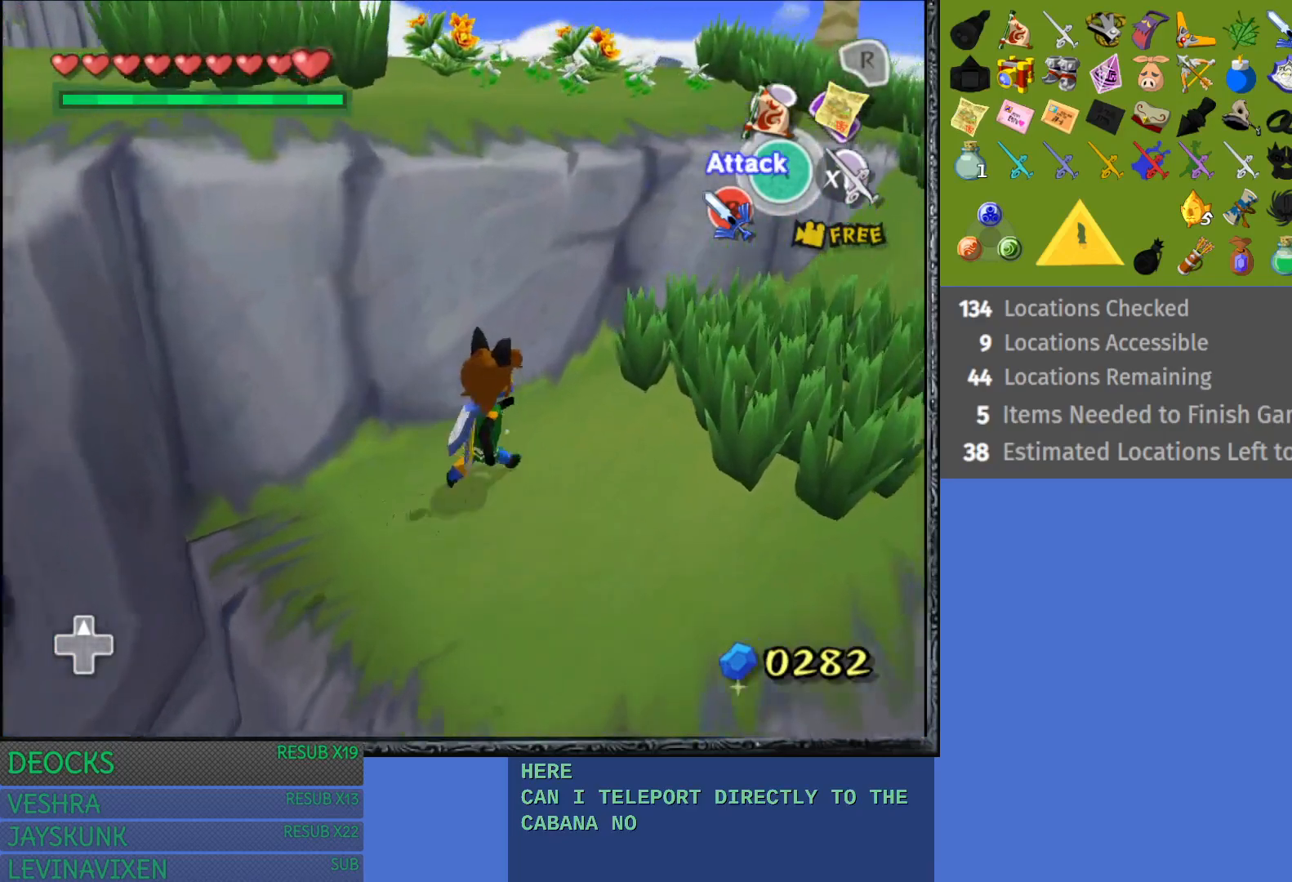
{"buttons": [], "left_stick": "up-right", "right_stick": "center", "events": []}
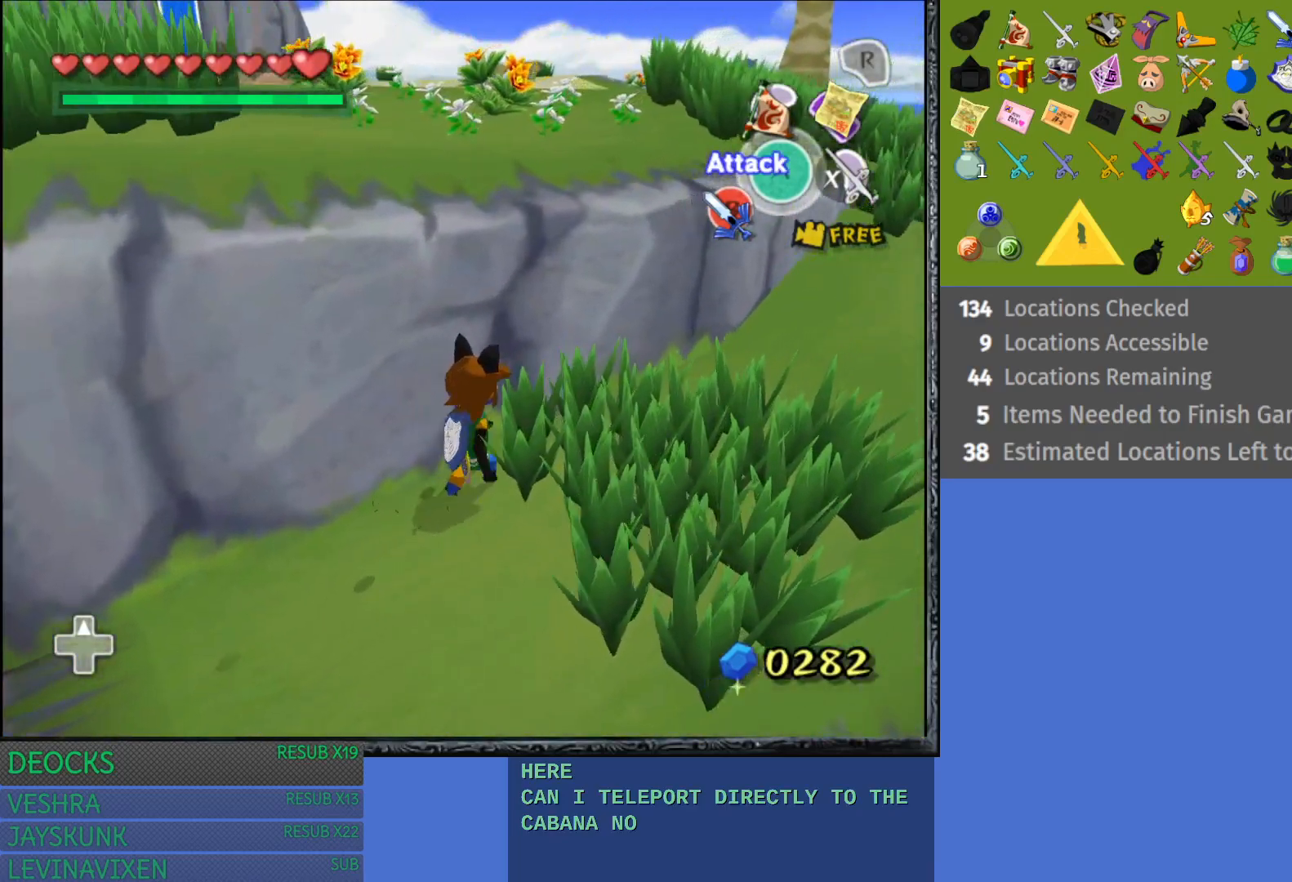
{"buttons": [], "left_stick": "up-right", "right_stick": "center", "events": []}
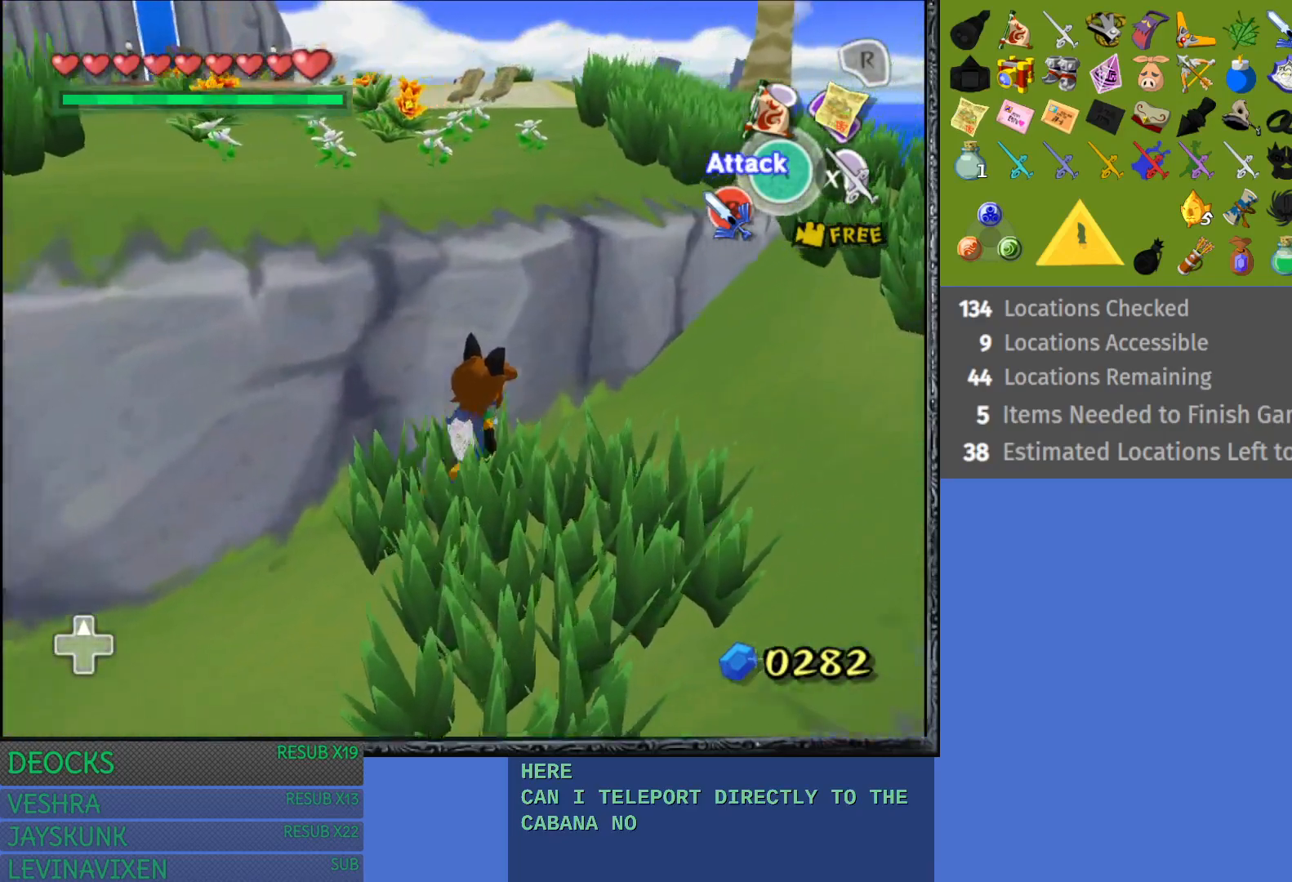
{"buttons": [], "left_stick": "up-right", "right_stick": "center", "events": []}
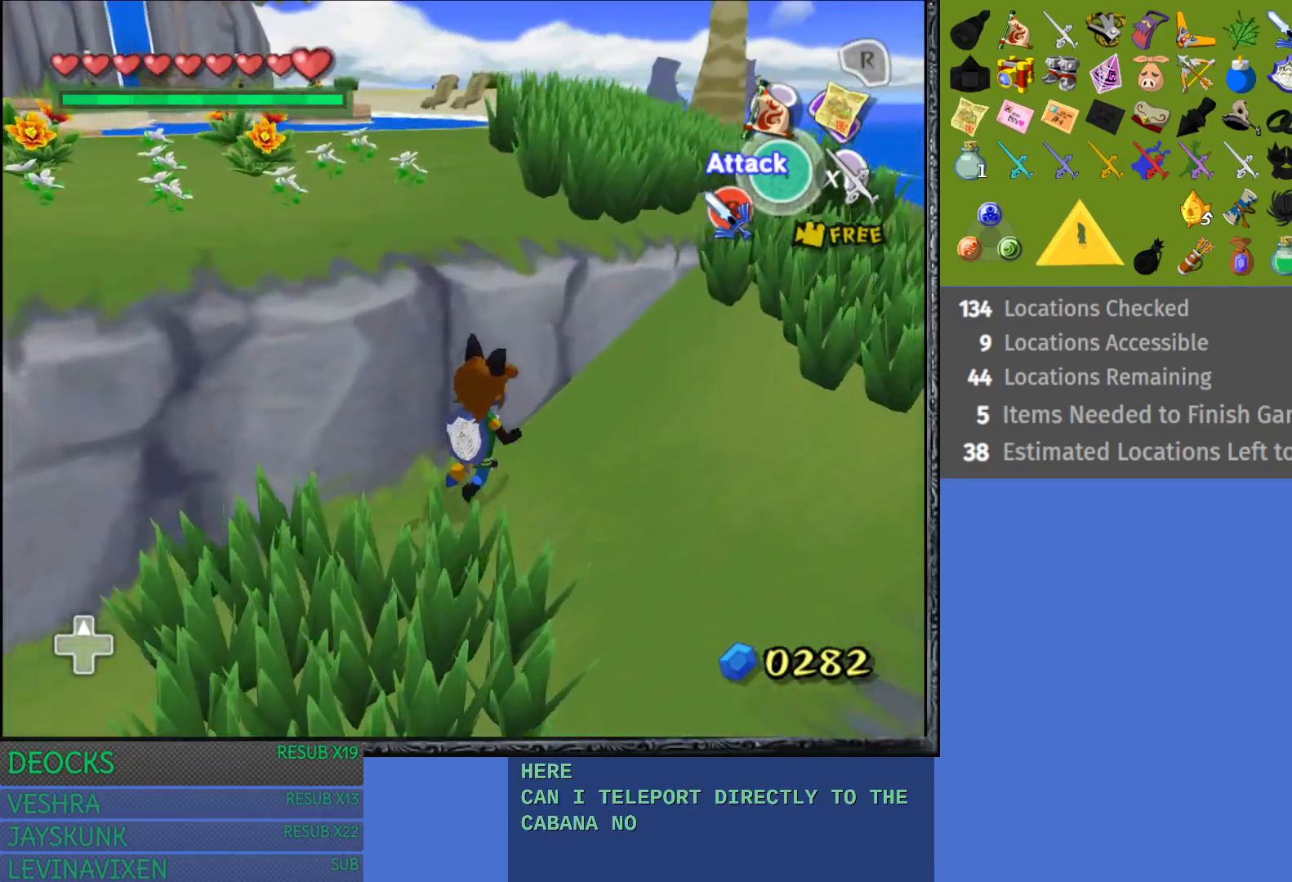
{"buttons": [], "left_stick": "up-right", "right_stick": "center", "events": []}
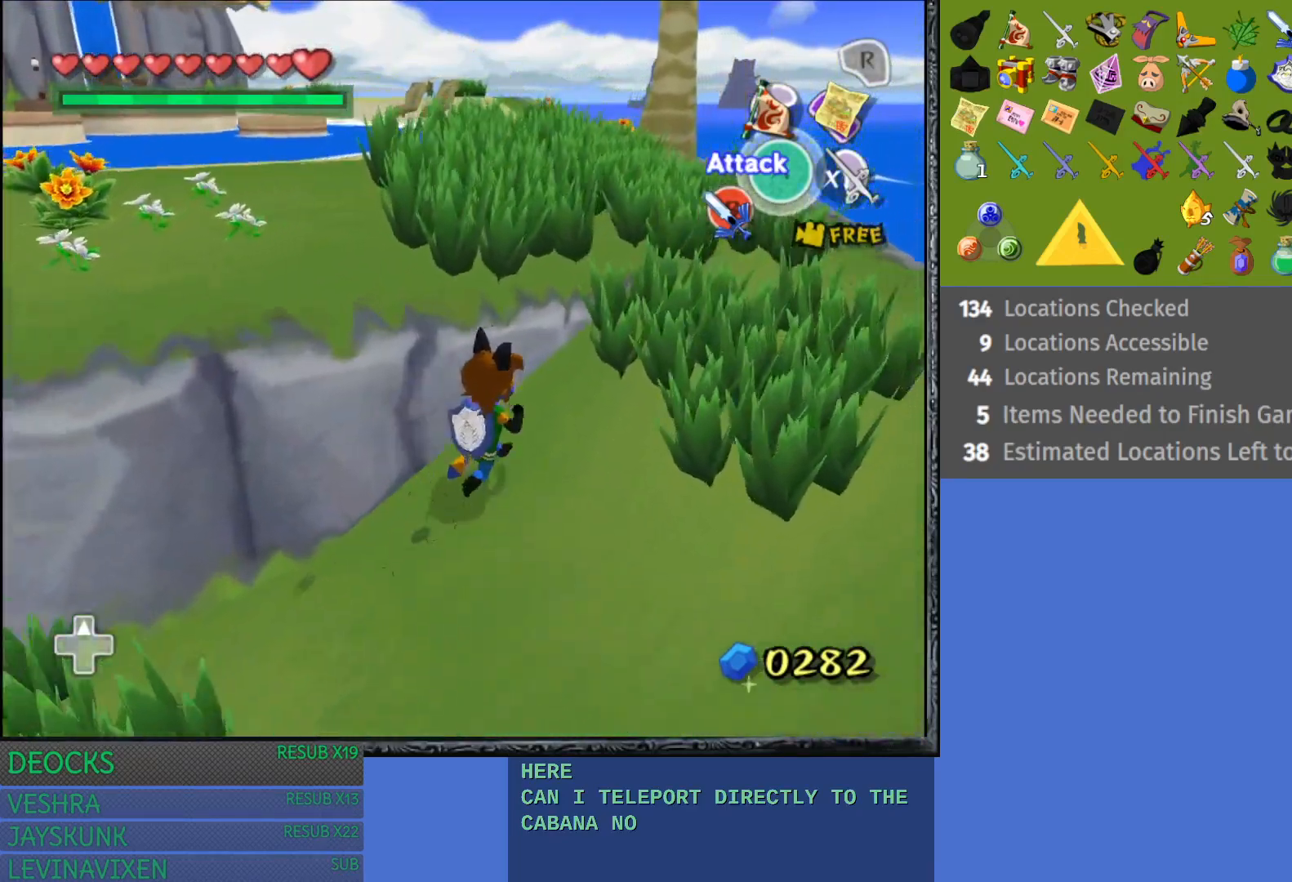
{"buttons": [], "left_stick": "up-left", "right_stick": "left", "events": [[50, "left_stick", "up-left"], [433, "right_stick", "left"]]}